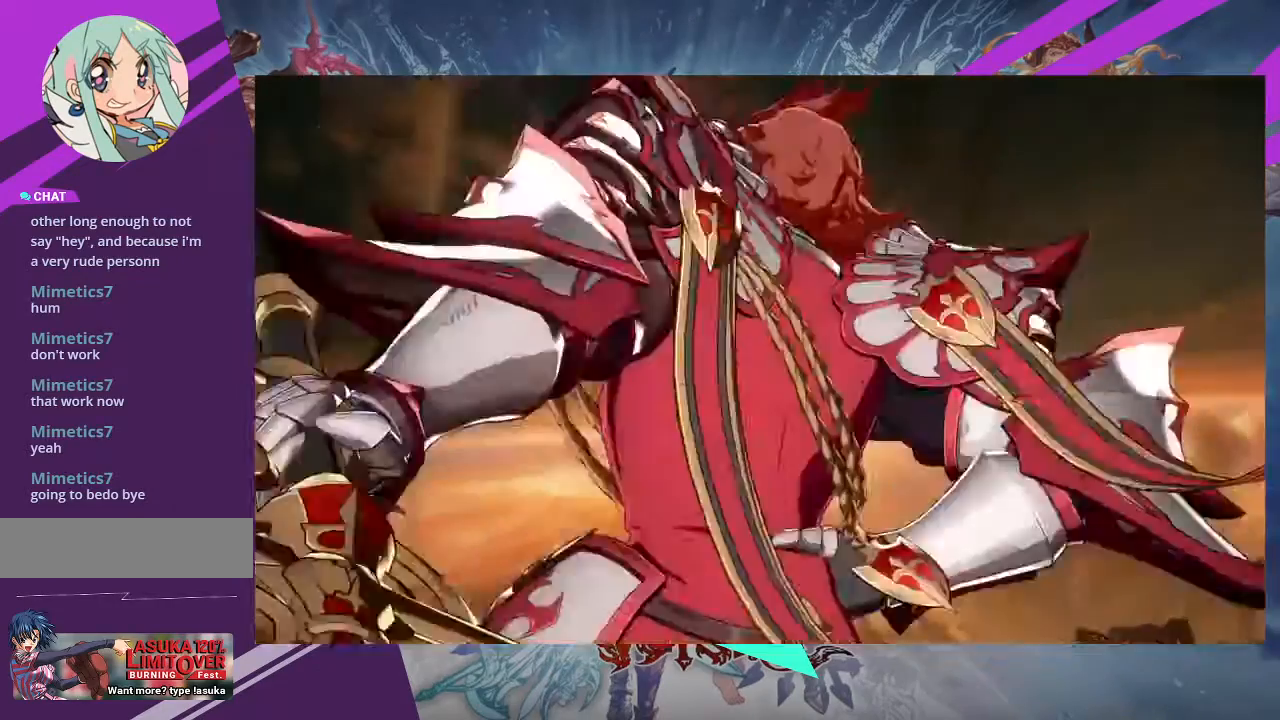
Gameplay with a controller (arcade stick); each line is a JSON object with the inputs held at the frame after it. "events" lists button and stick changes between this image and that frame as [ms after this image, input, new state], when the widget could be followed in between. Not read: L3 R3 other_buttons.
{"buttons": [], "left_stick": "center", "events": [[134, "SQUARE", "down"], [267, "SQUARE", "up"]]}
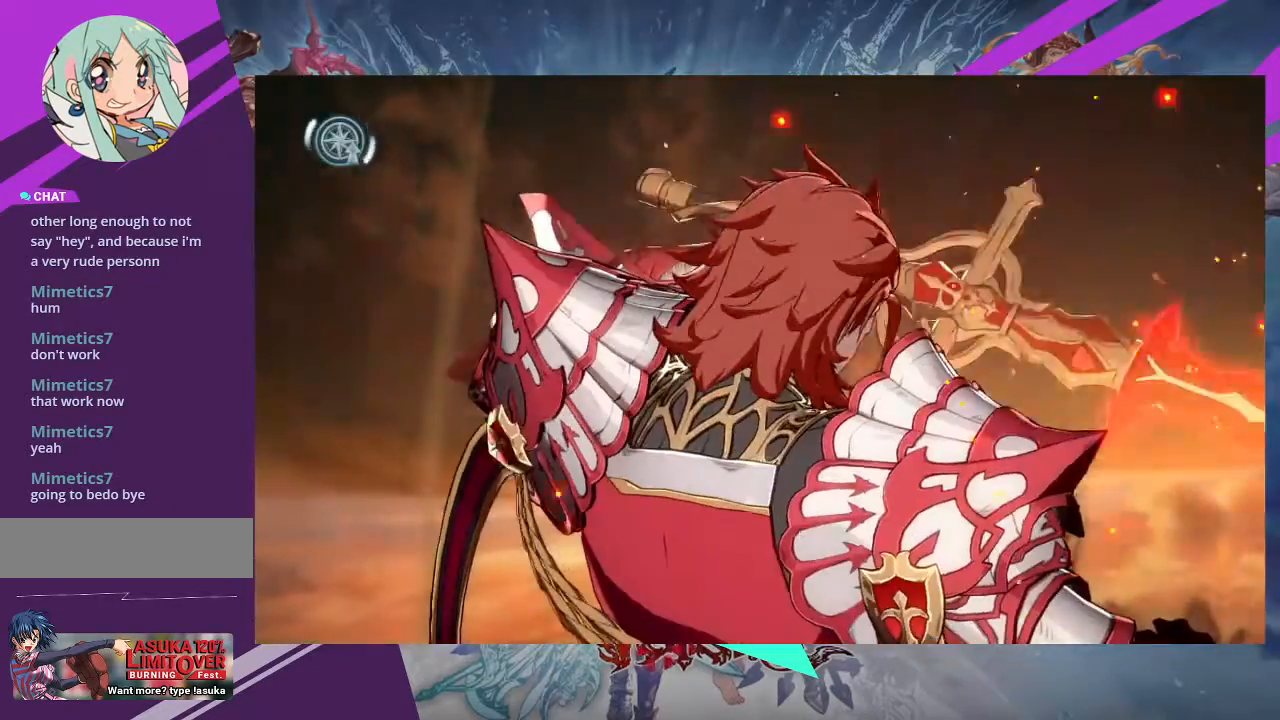
{"buttons": [], "left_stick": "center", "events": []}
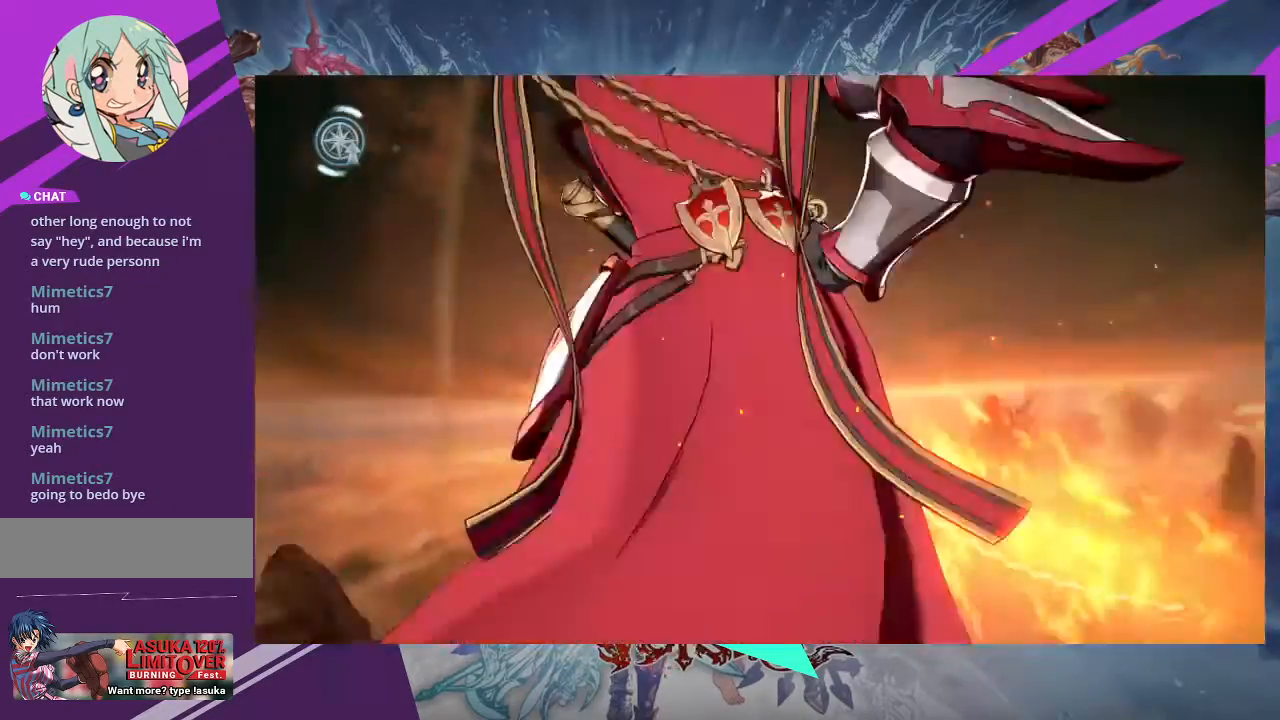
{"buttons": [], "left_stick": "center", "events": [[167, "SQUARE", "down"], [367, "SQUARE", "up"]]}
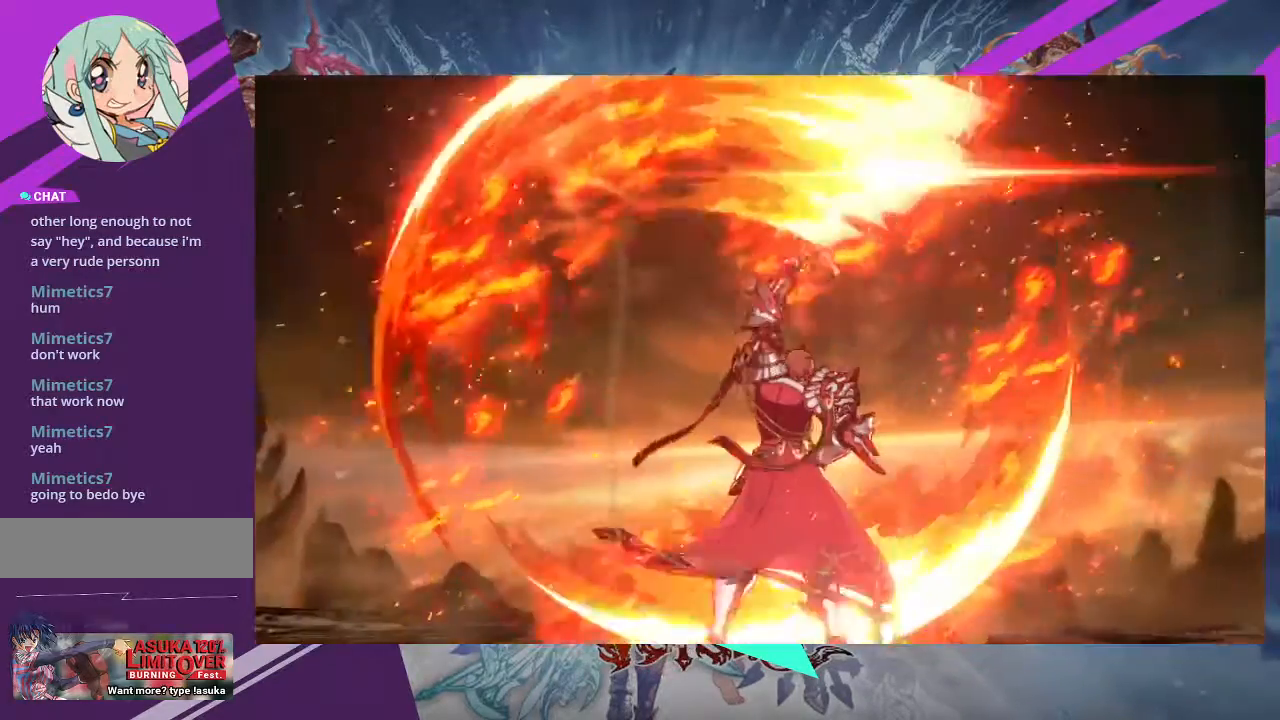
{"buttons": [], "left_stick": "center", "events": []}
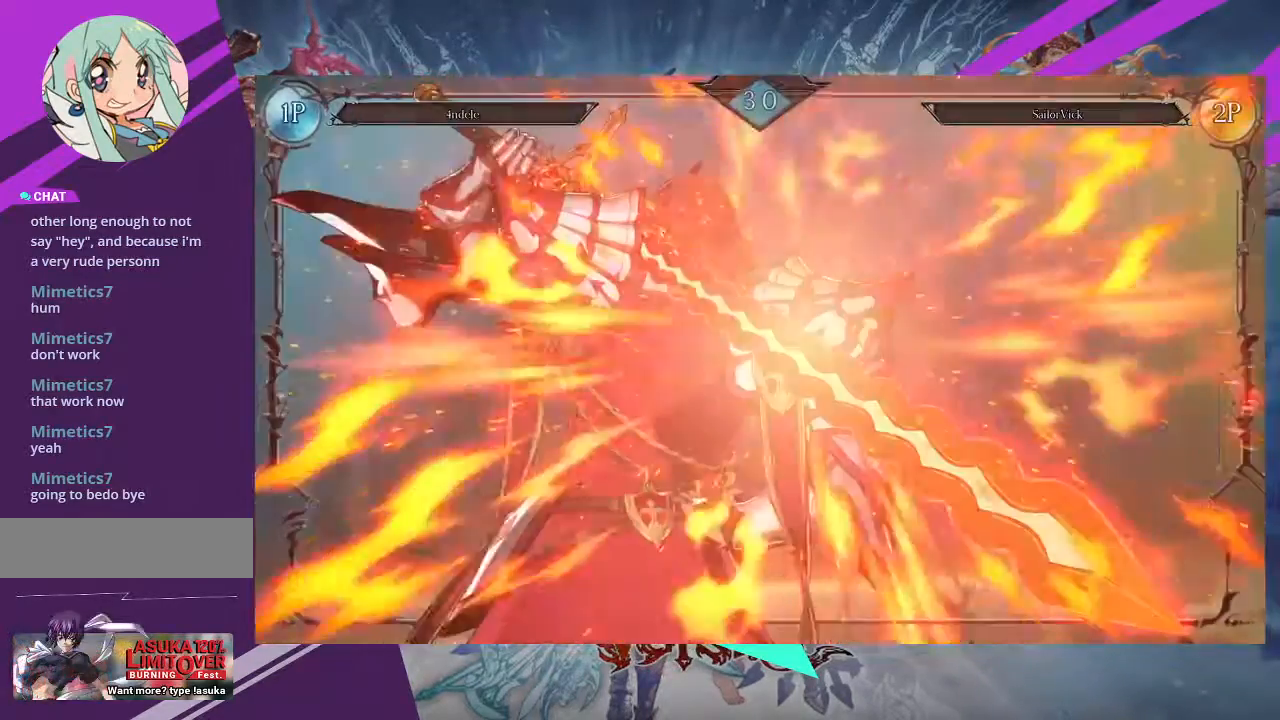
{"buttons": [], "left_stick": "center", "events": [[200, "SQUARE", "down"], [400, "SQUARE", "up"]]}
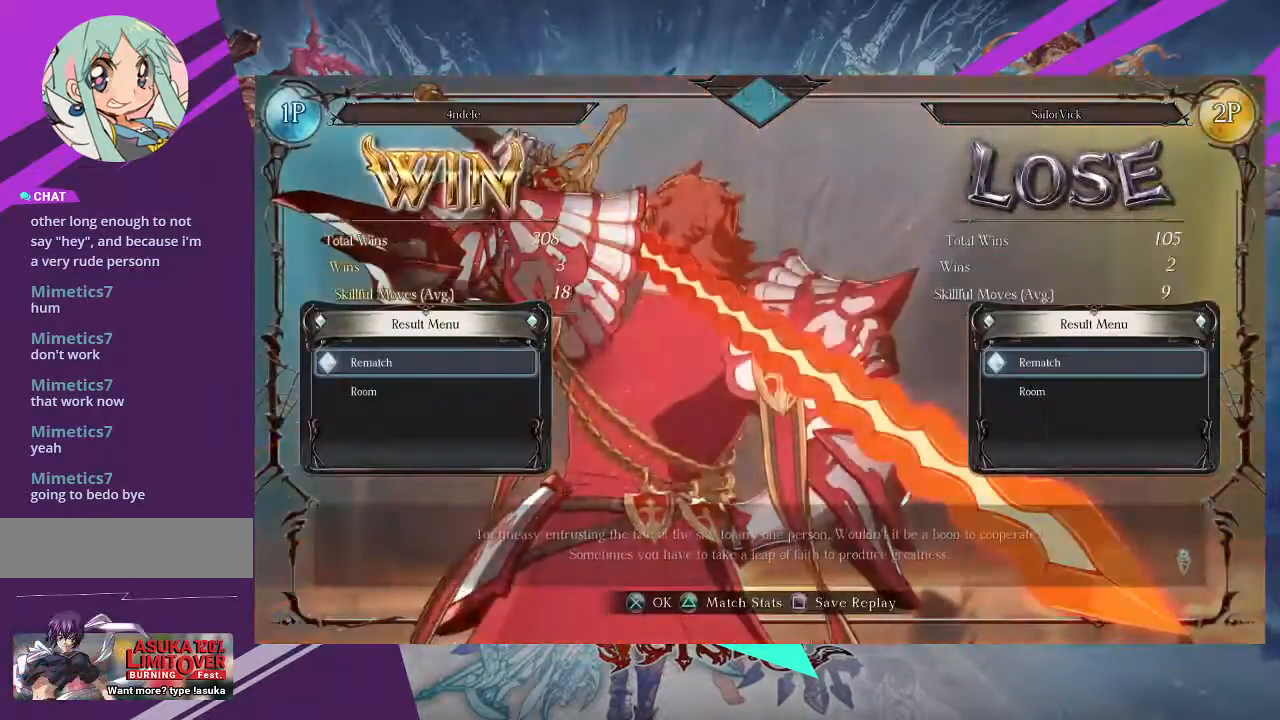
{"buttons": ["SQUARE"], "left_stick": "center", "events": [[300, "CROSS", "down"], [433, "CROSS", "up"], [433, "SQUARE", "down"]]}
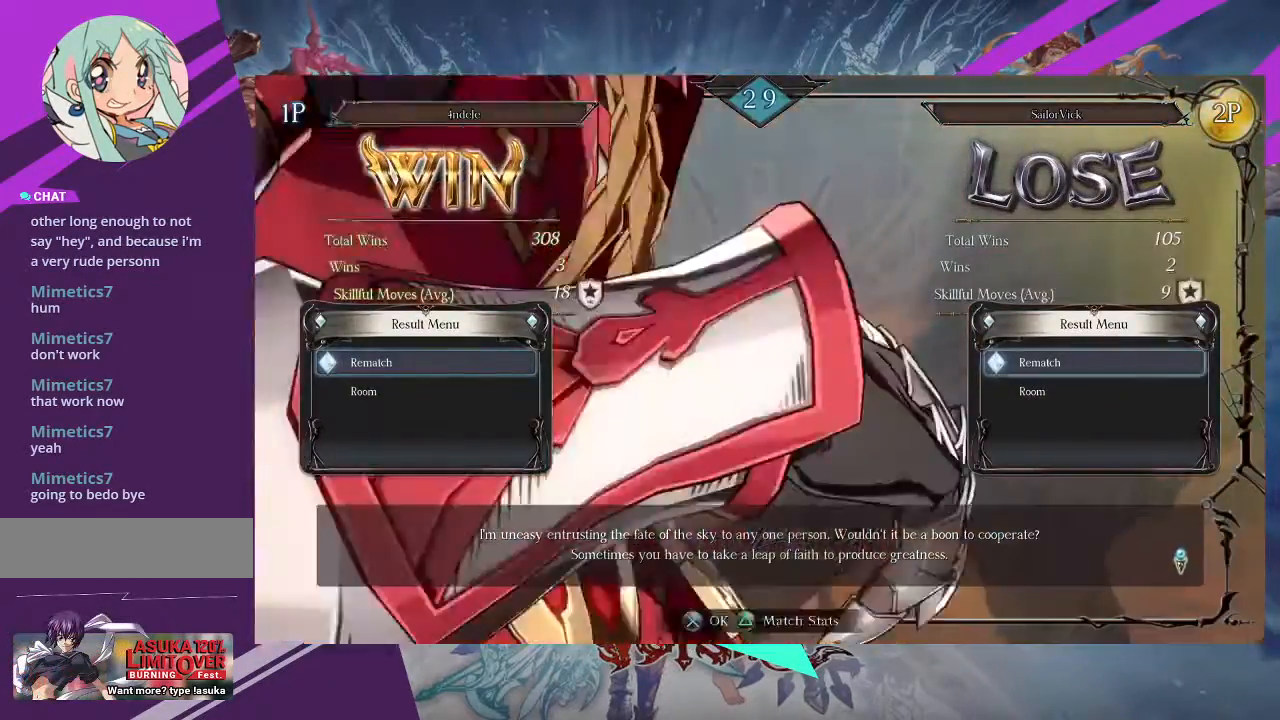
{"buttons": [], "left_stick": "center"}
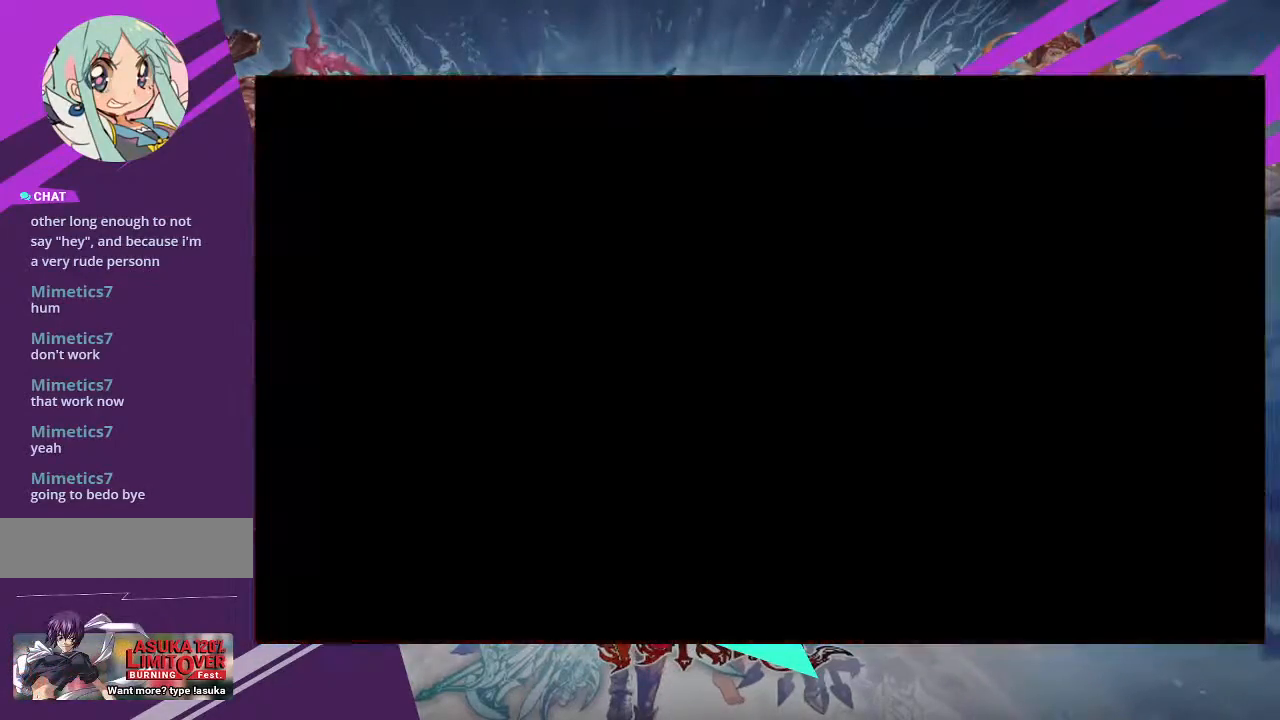
{"buttons": [], "left_stick": "center", "events": []}
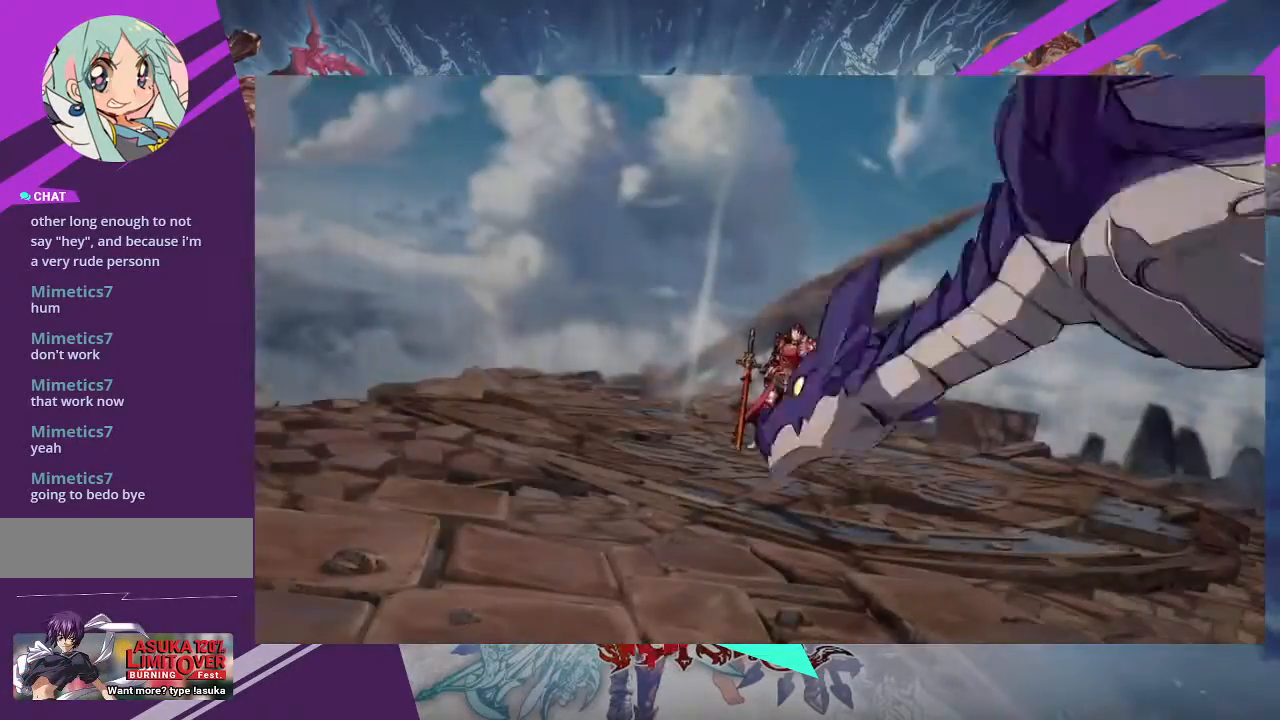
{"buttons": [], "left_stick": "center", "events": []}
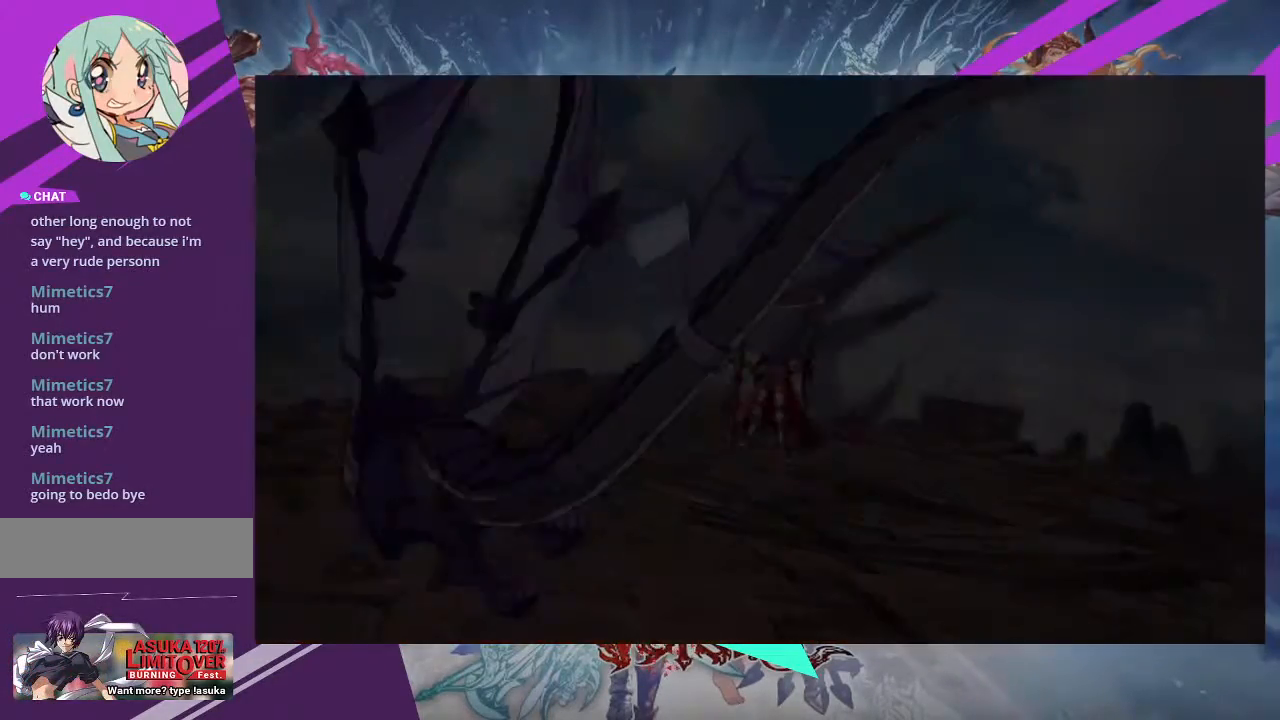
{"buttons": [], "left_stick": "center", "events": []}
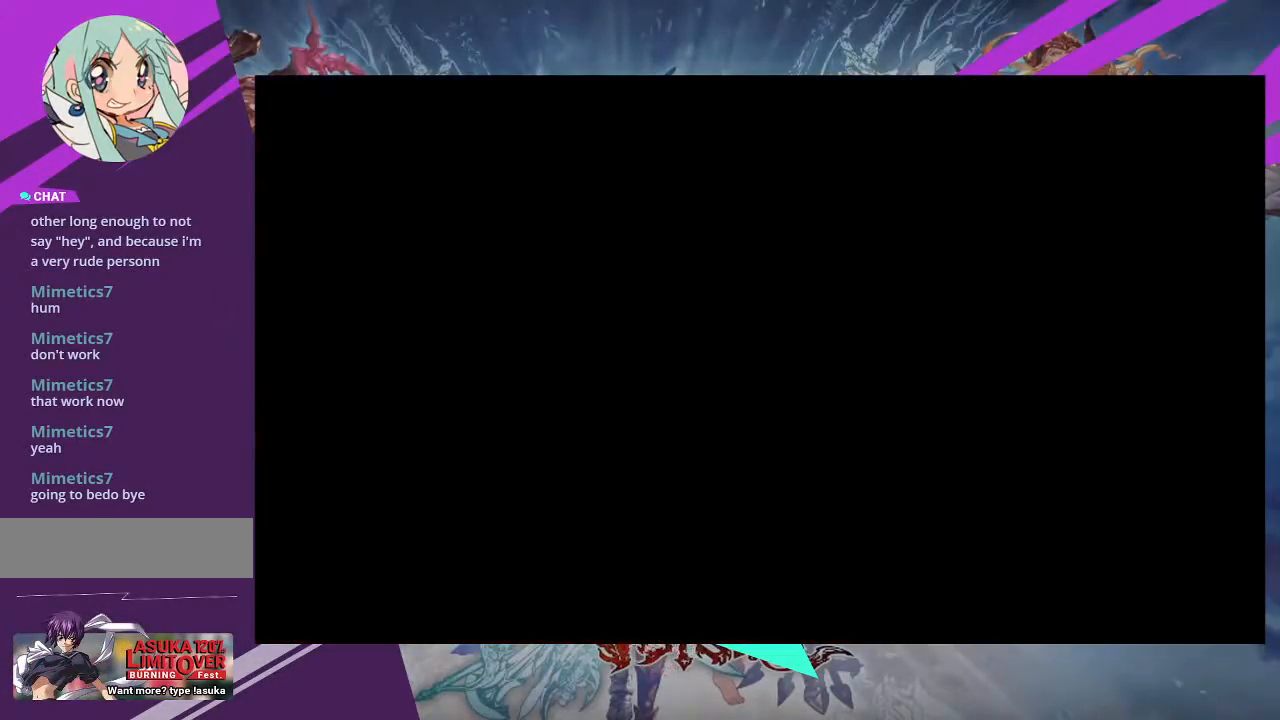
{"buttons": [], "left_stick": "center", "events": []}
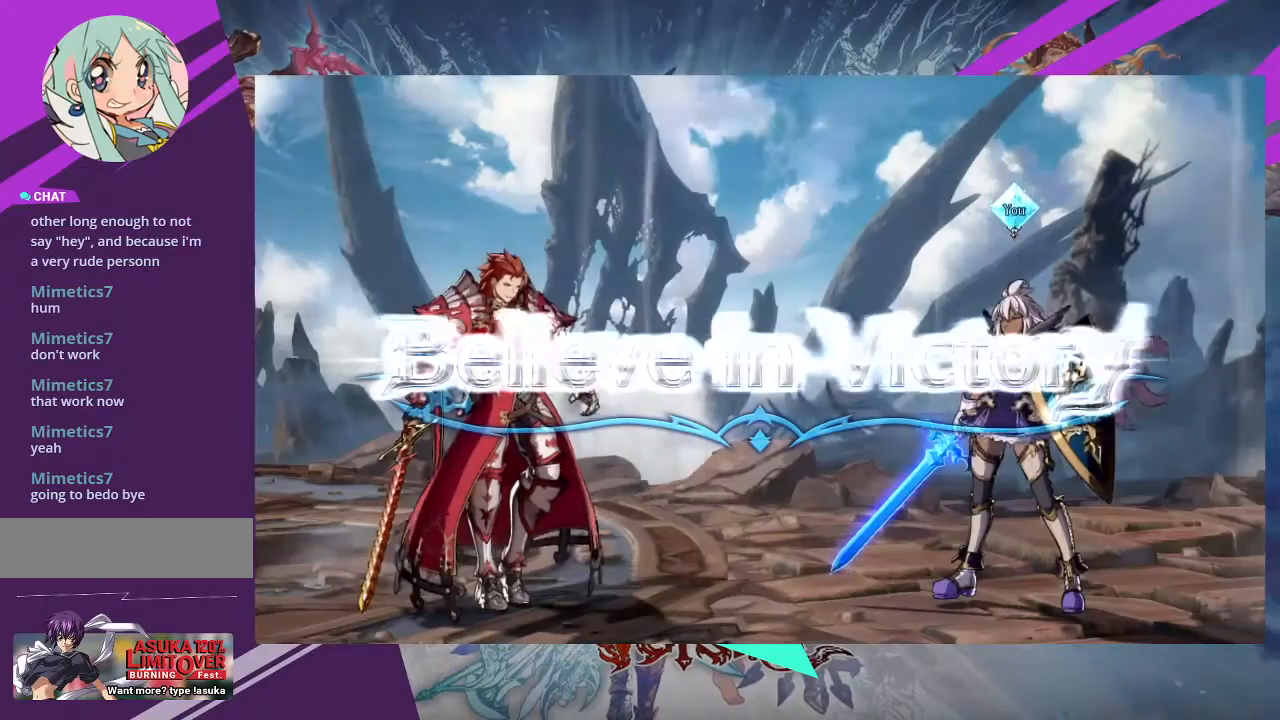
{"buttons": [], "left_stick": "center", "events": [[66, "SQUARE", "down"], [200, "SQUARE", "up"]]}
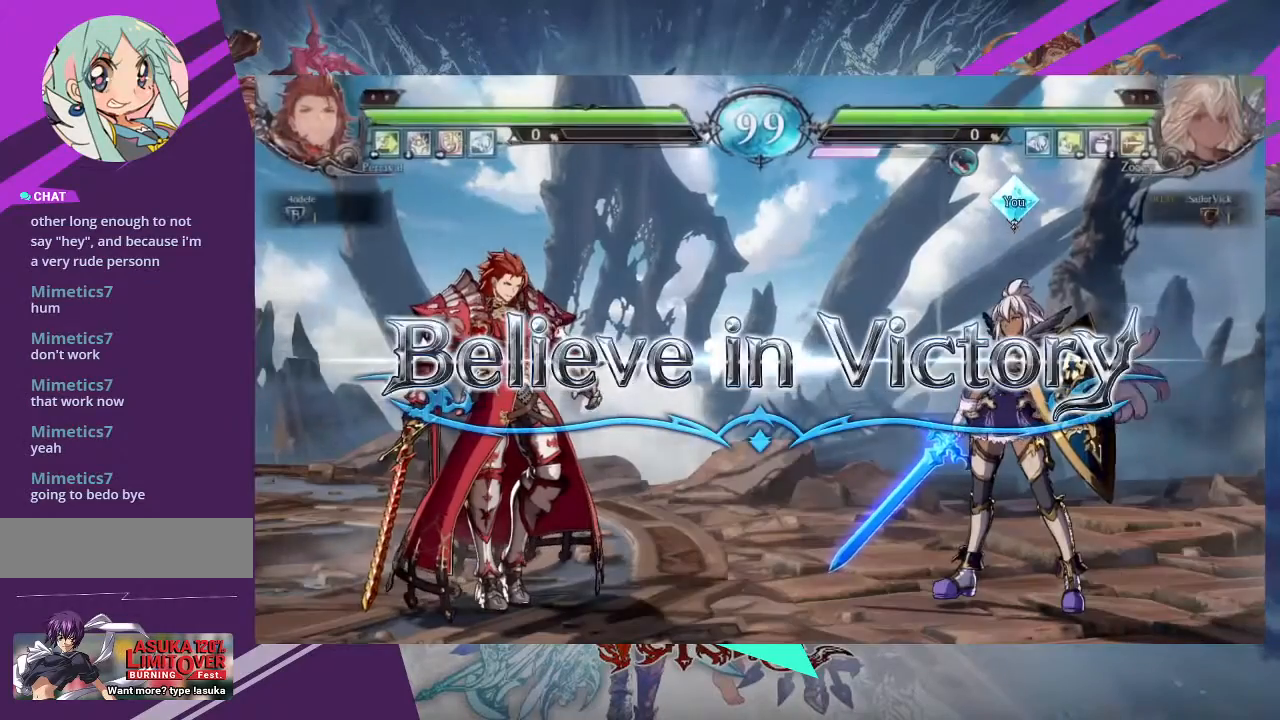
{"buttons": [], "left_stick": "center", "events": []}
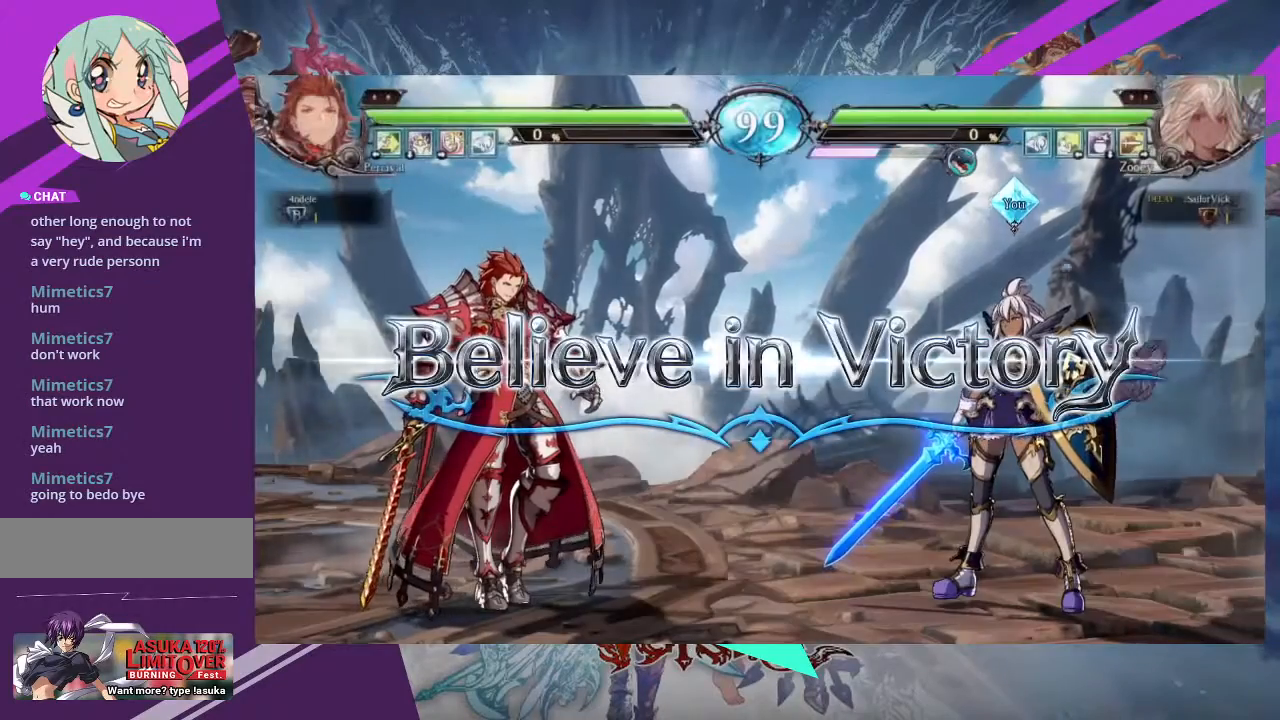
{"buttons": [], "left_stick": "right", "events": [[66, "left_stick", "right"]]}
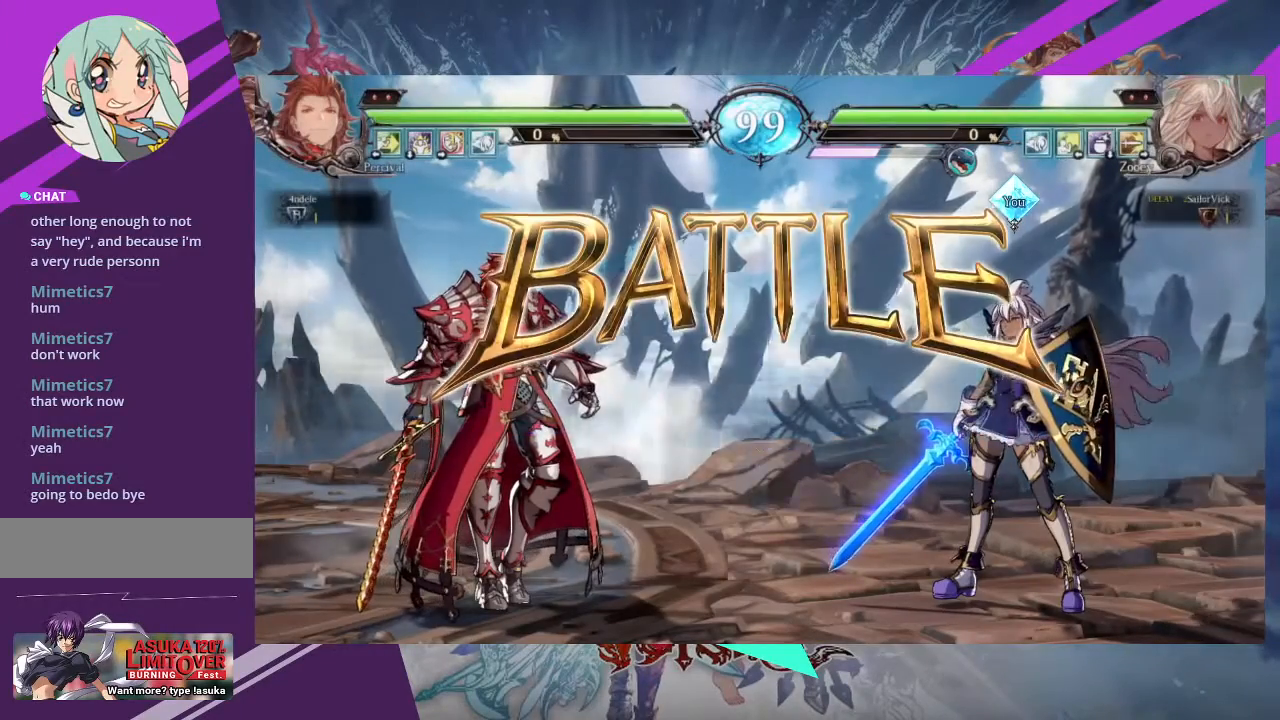
{"buttons": [], "left_stick": "center", "events": [[33, "left_stick", "center"]]}
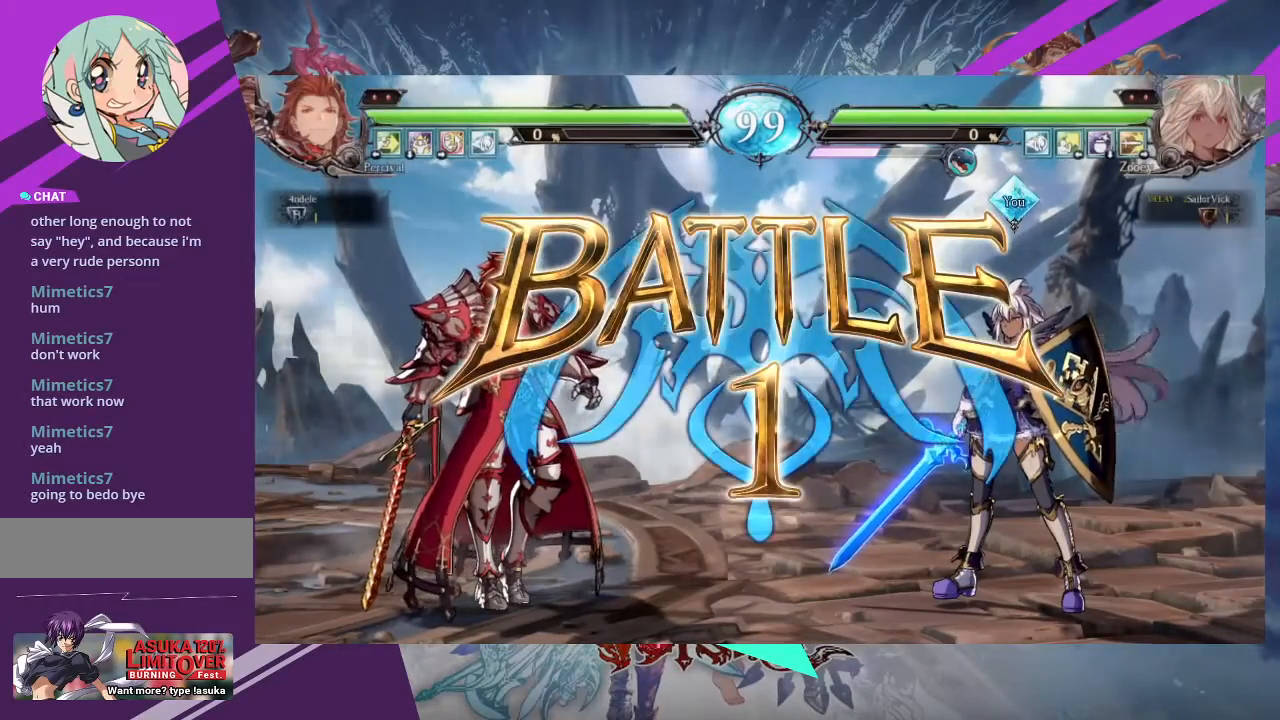
{"buttons": [], "left_stick": "center", "events": []}
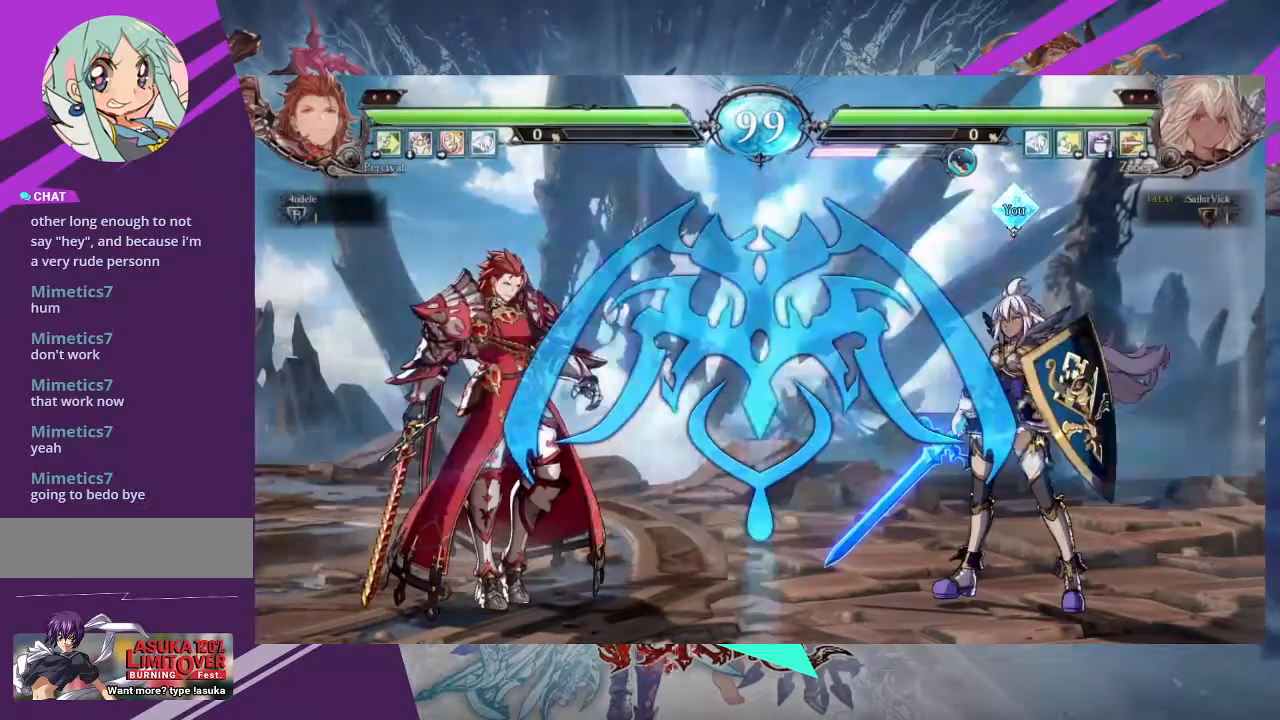
{"buttons": [], "left_stick": "center", "events": []}
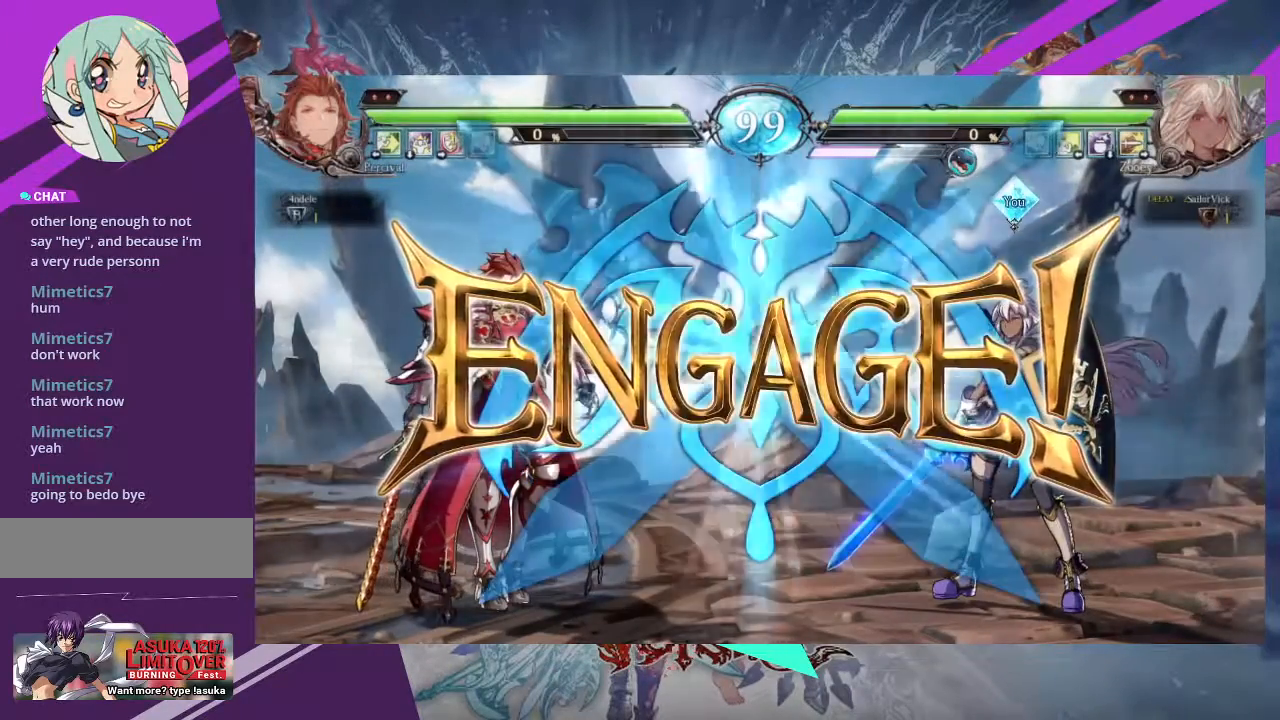
{"buttons": [], "left_stick": "right", "events": [[233, "left_stick", "right"]]}
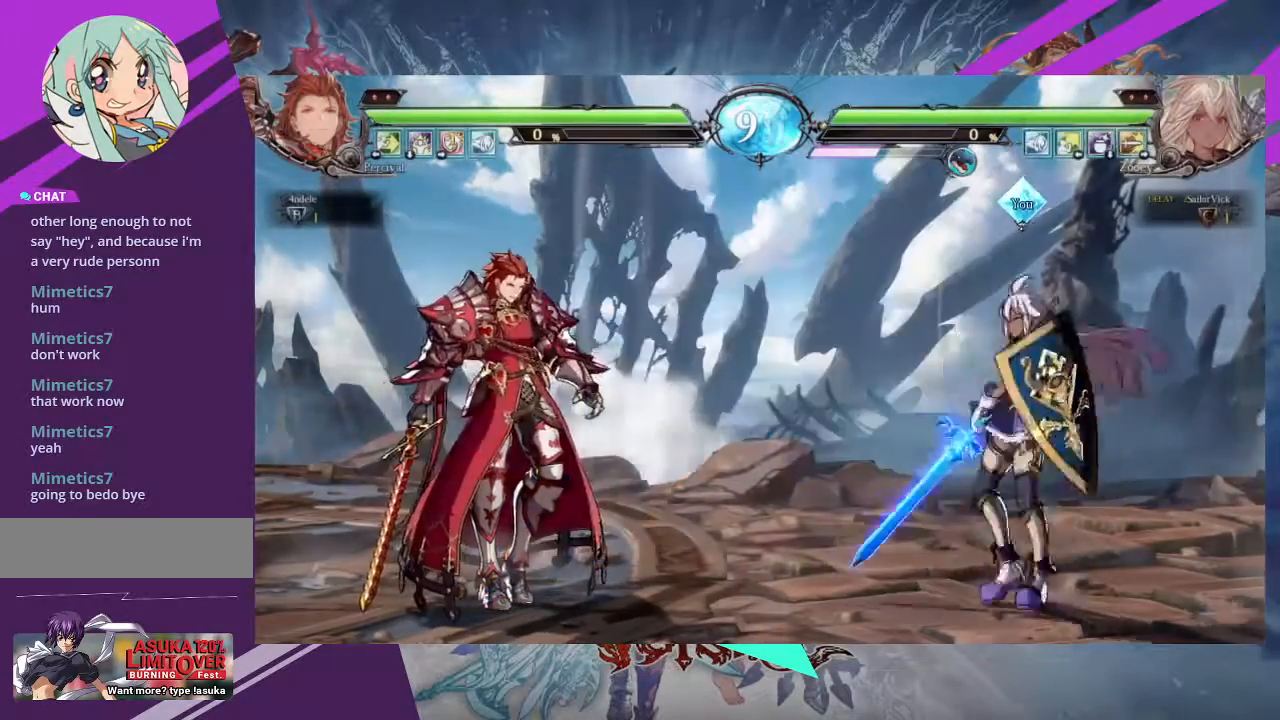
{"buttons": [], "left_stick": "right", "events": [[33, "TRIANGLE", "down"], [67, "left_stick", "center"], [134, "TRIANGLE", "up"], [300, "left_stick", "right"]]}
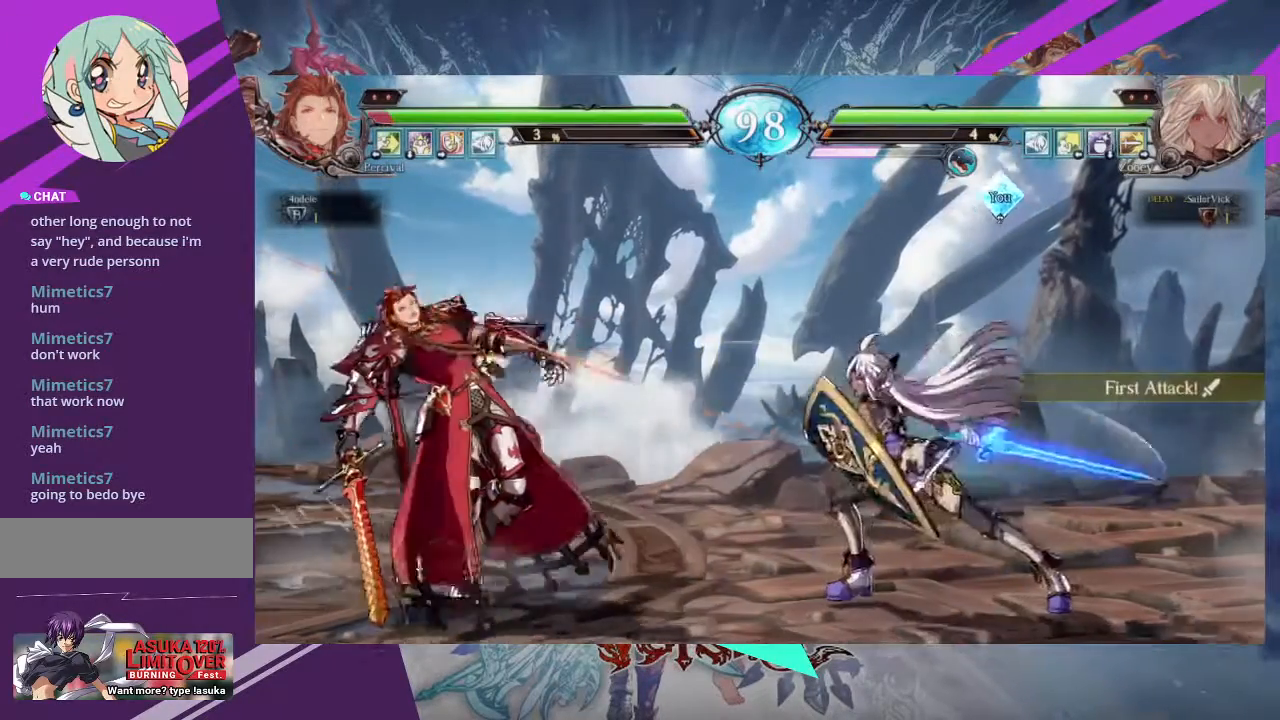
{"buttons": [], "left_stick": "center", "events": [[500, "left_stick", "center"]]}
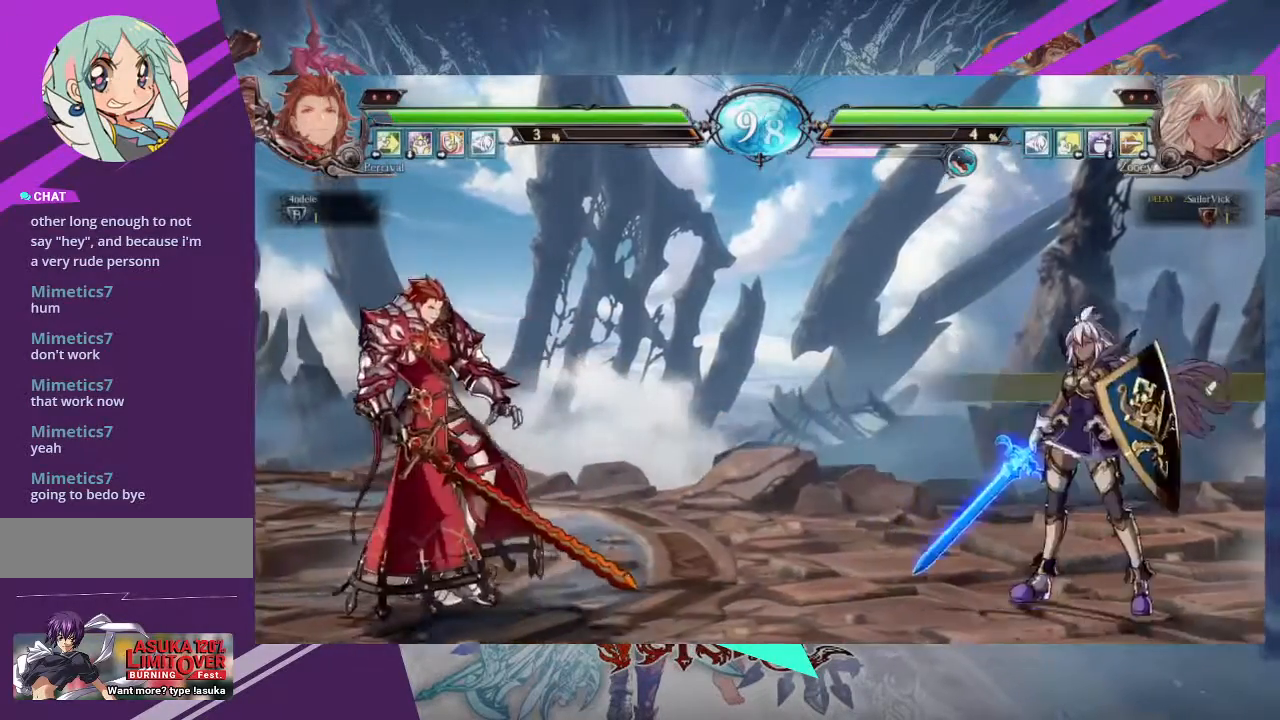
{"buttons": [], "left_stick": "right", "events": [[67, "left_stick", "left"], [200, "left_stick", "center"], [300, "left_stick", "right"]]}
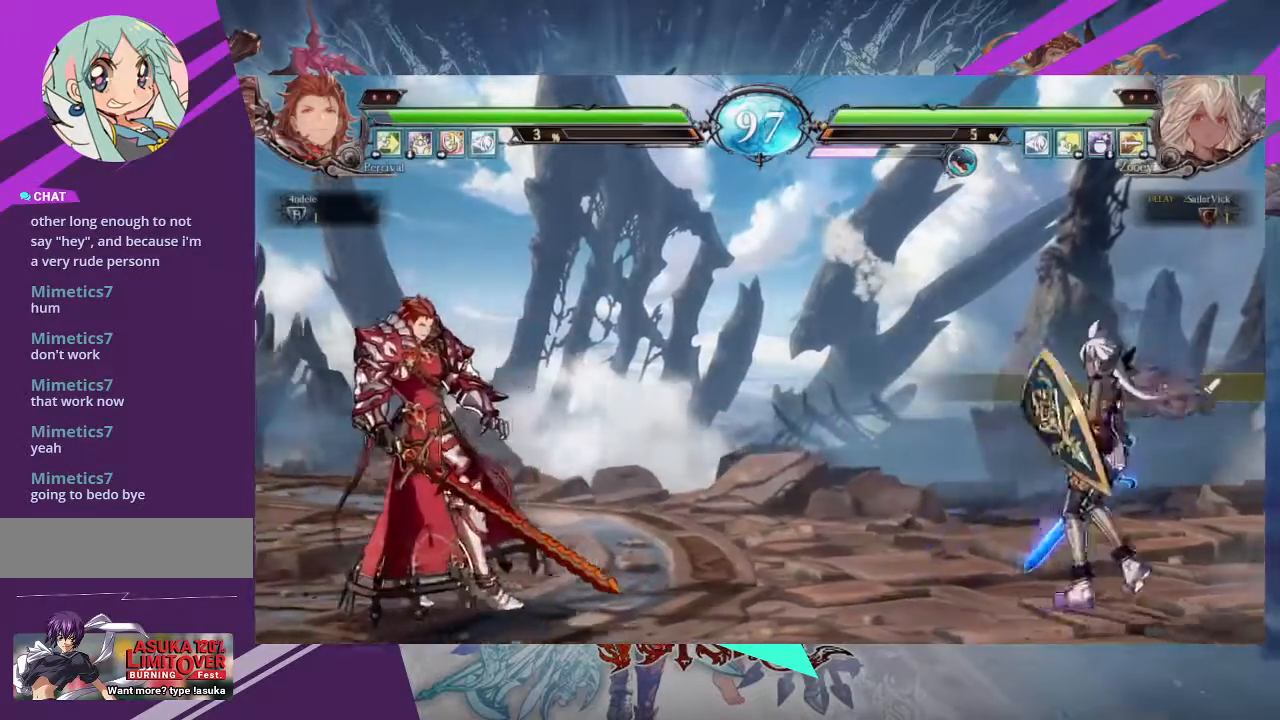
{"buttons": [], "left_stick": "center"}
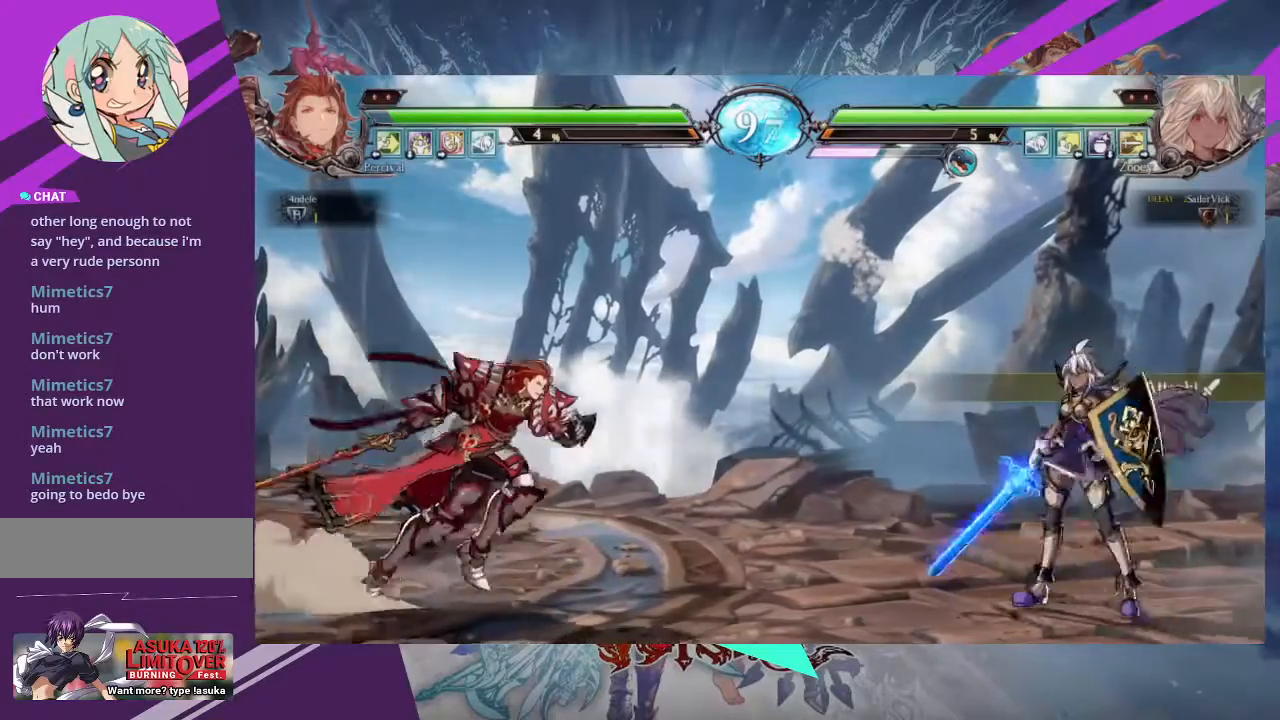
{"buttons": ["TRIANGLE"], "left_stick": "center", "events": [[67, "left_stick", "left"], [234, "TRIANGLE", "down"], [234, "left_stick", "center"], [367, "TRIANGLE", "up"], [501, "TRIANGLE", "down"]]}
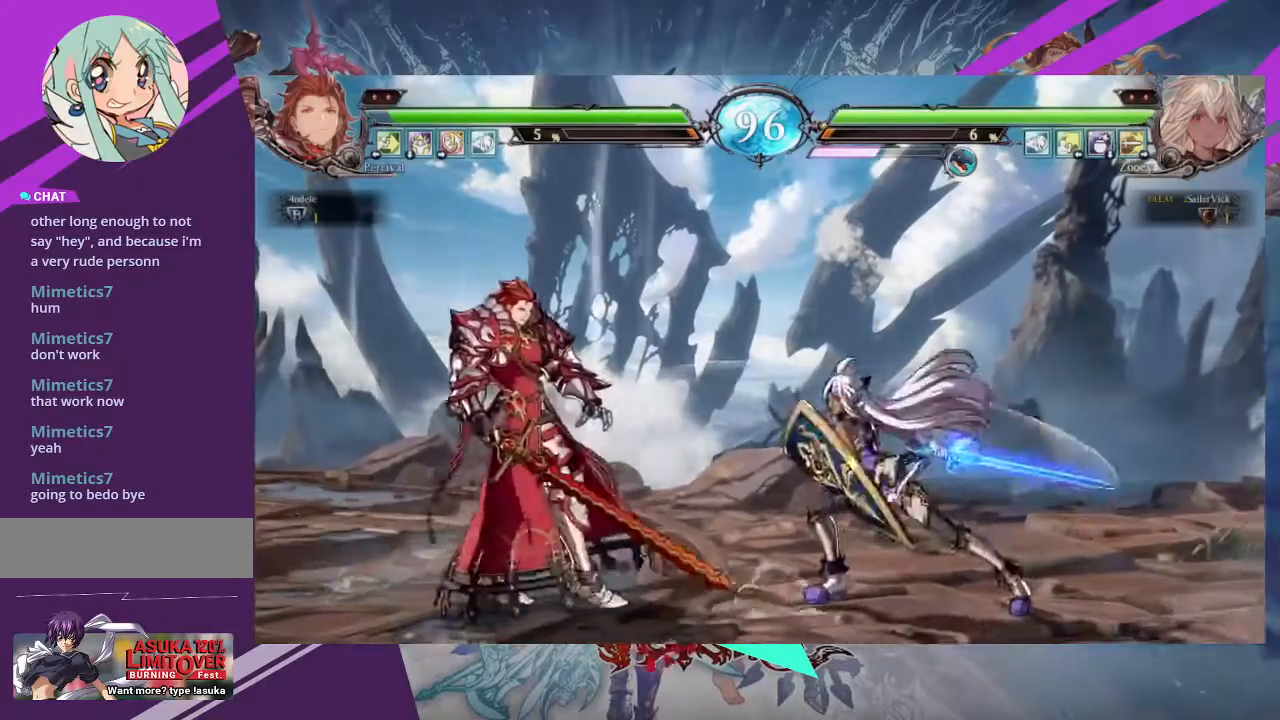
{"buttons": [], "left_stick": "right", "events": [[100, "TRIANGLE", "up"], [333, "left_stick", "right"]]}
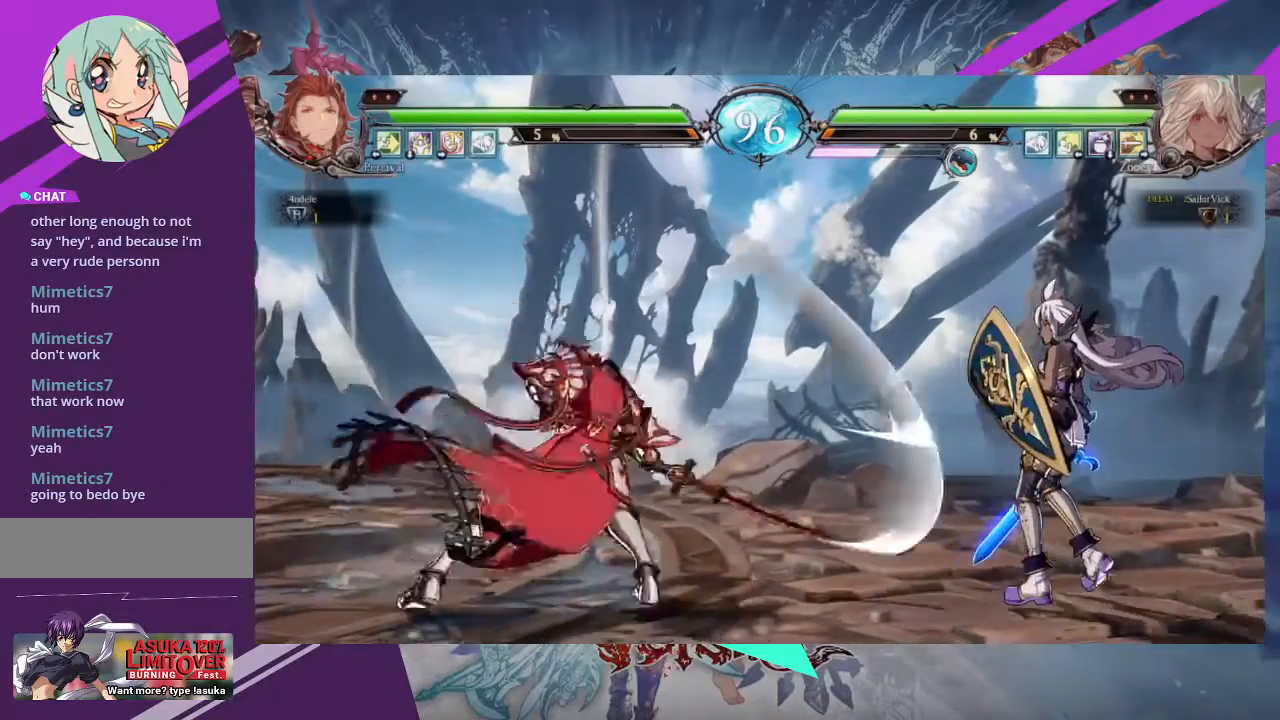
{"buttons": [], "left_stick": "center", "events": [[367, "left_stick", "center"], [434, "left_stick", "left"], [501, "left_stick", "center"]]}
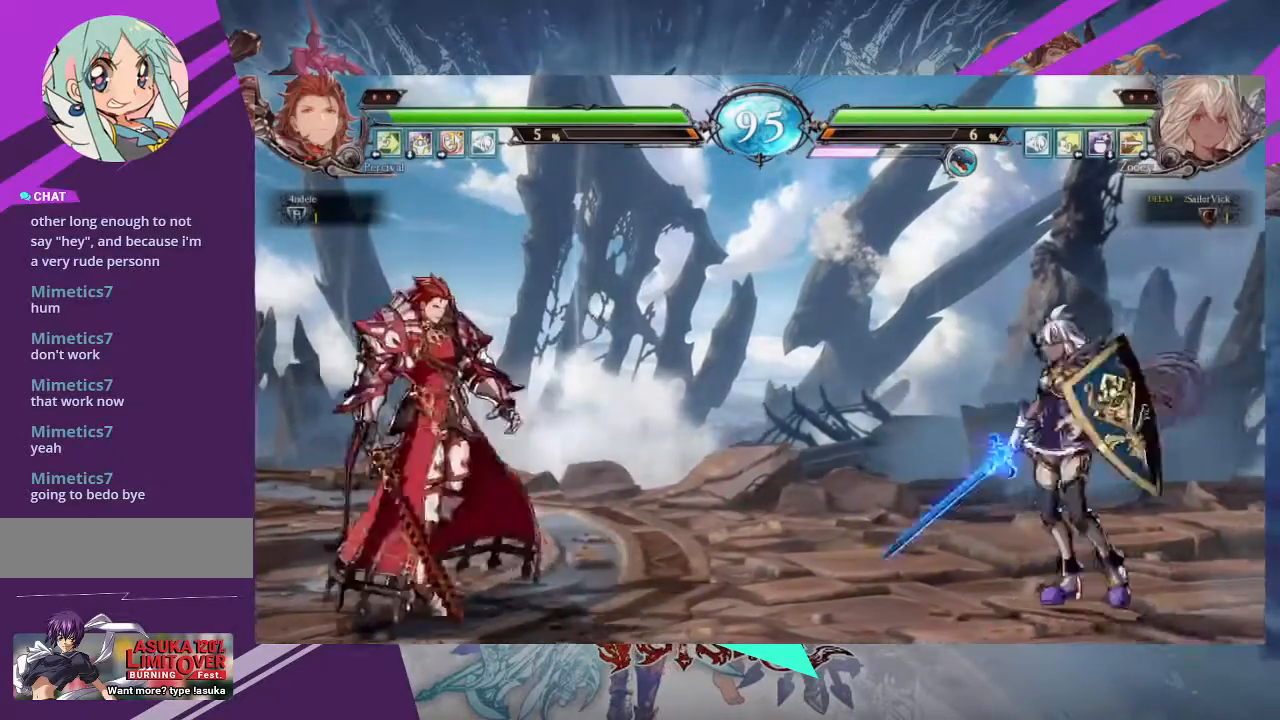
{"buttons": [], "left_stick": "center"}
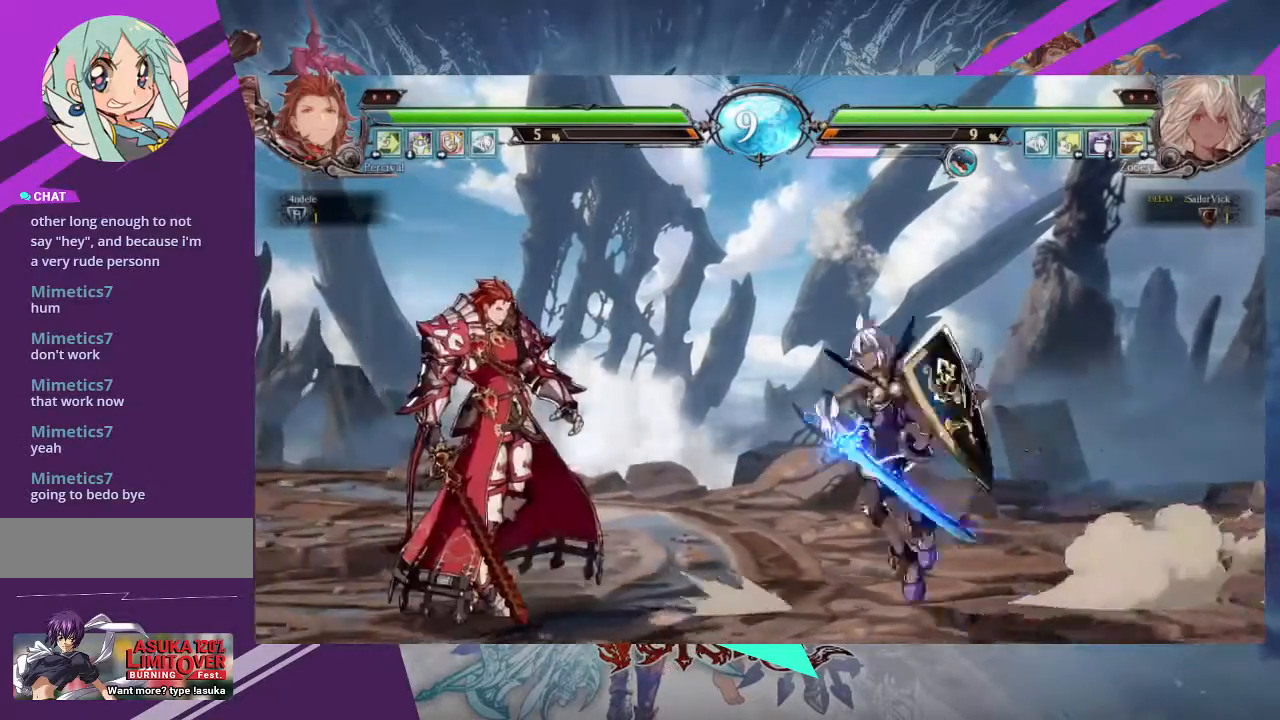
{"buttons": [], "left_stick": "center"}
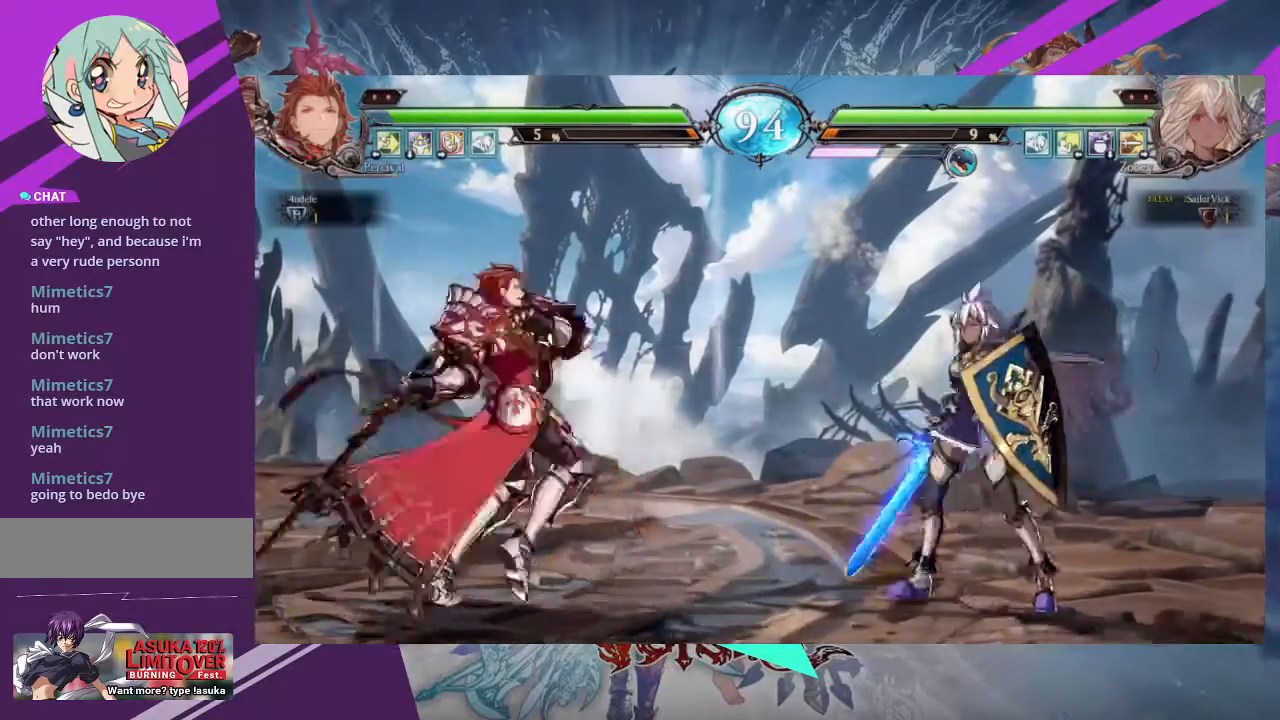
{"buttons": [], "left_stick": "right", "events": [[66, "left_stick", "right"]]}